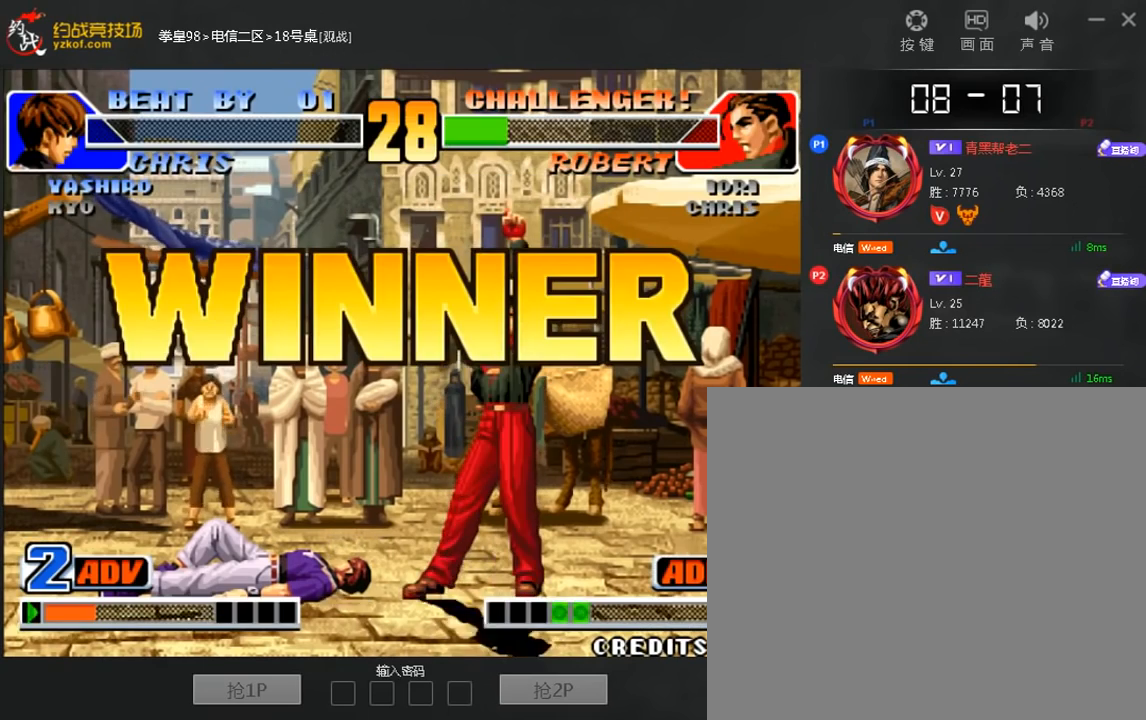
Gameplay with a controller (arcade stick); each line is a JSON object with the inputs held at the frame after it (dt_ms = milliseconds from this image to that frame). "events" lists button and stick changes between this image and that frame as [ms after this image, input, new state], when the widget could be followed in between. Not read: D L3 R3.
{"dt_ms": 520, "buttons": [], "left_stick": "center", "events": [[80, "left_stick", "down"], [200, "C", "down"], [240, "left_stick", "center"], [280, "C", "up"]]}
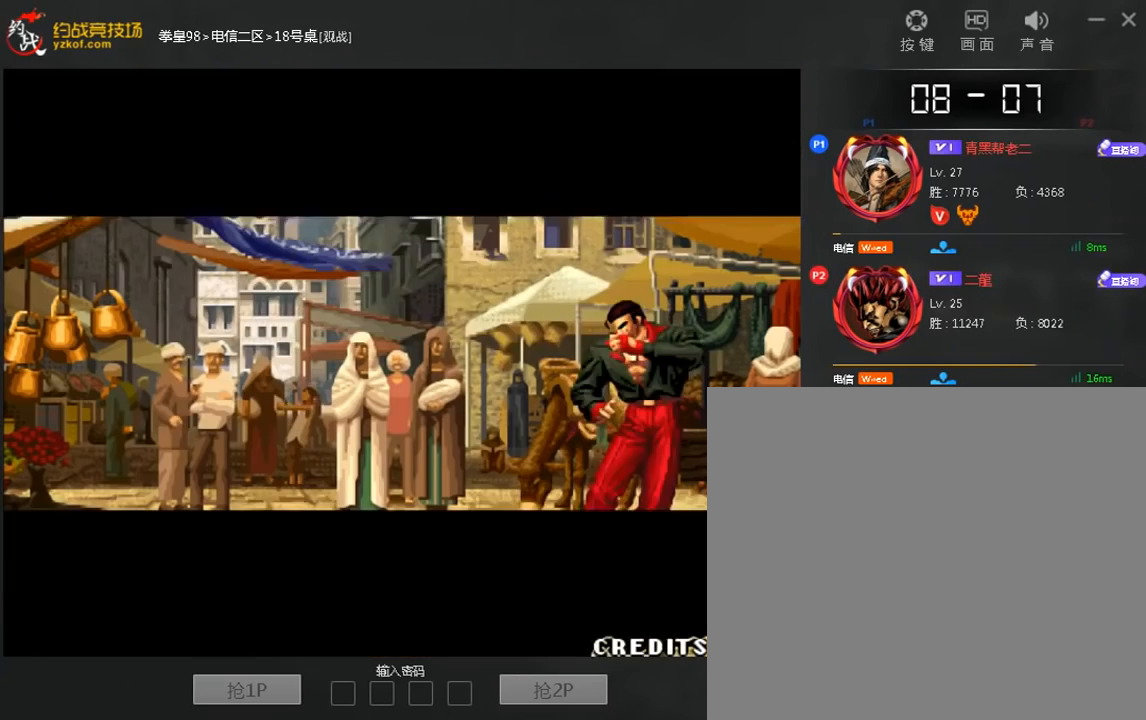
{"dt_ms": 480, "buttons": [], "left_stick": "center", "events": [[360, "left_stick", "up"], [480, "left_stick", "center"]]}
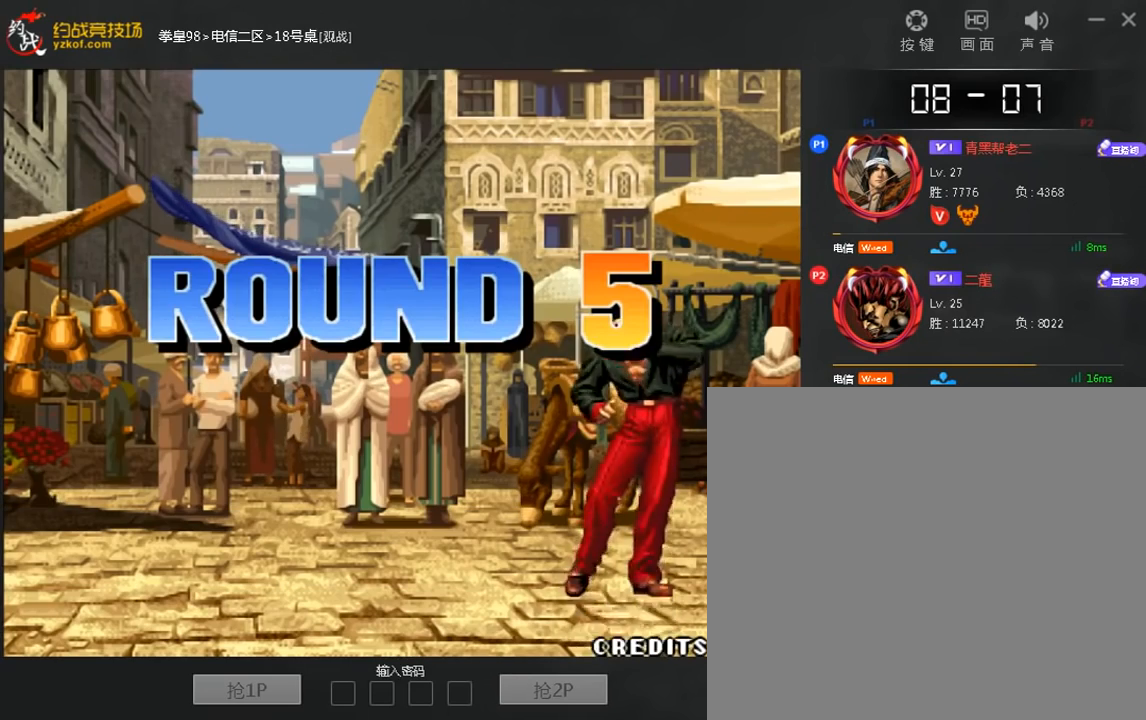
{"dt_ms": 520, "buttons": ["A"], "left_stick": "right", "events": [[120, "C", "down"], [240, "C", "up"], [360, "left_stick", "right"], [440, "A", "down"]]}
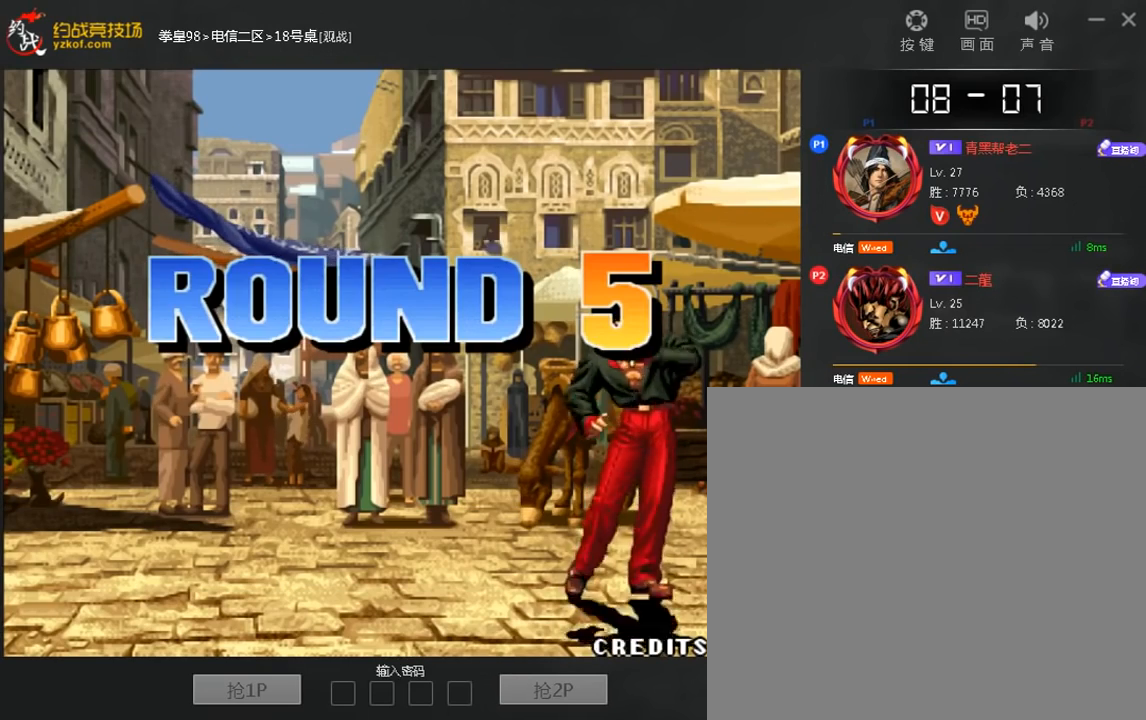
{"dt_ms": 480, "buttons": [], "left_stick": "right", "events": [[40, "A", "up"], [80, "left_stick", "down-right"], [200, "C", "down"], [200, "left_stick", "right"], [280, "C", "up"]]}
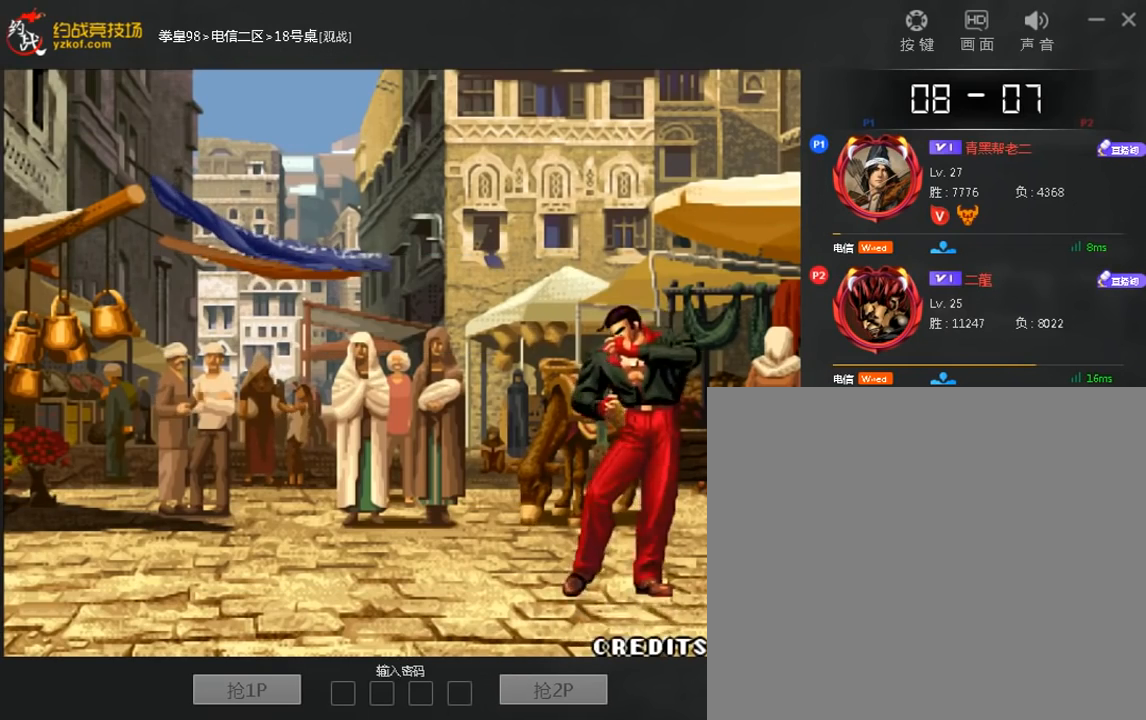
{"dt_ms": 520, "buttons": [], "left_stick": "right", "events": [[280, "A", "down"], [360, "A", "up"]]}
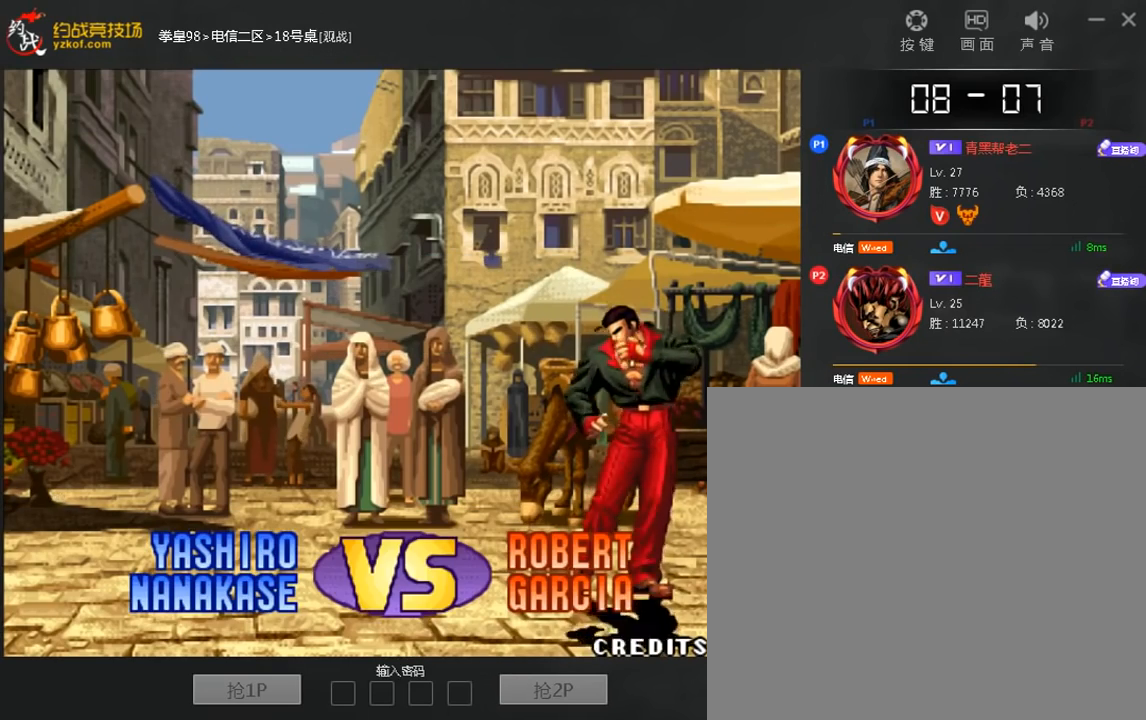
{"dt_ms": 480, "buttons": [], "left_stick": "right", "events": [[320, "left_stick", "down"], [480, "left_stick", "right"]]}
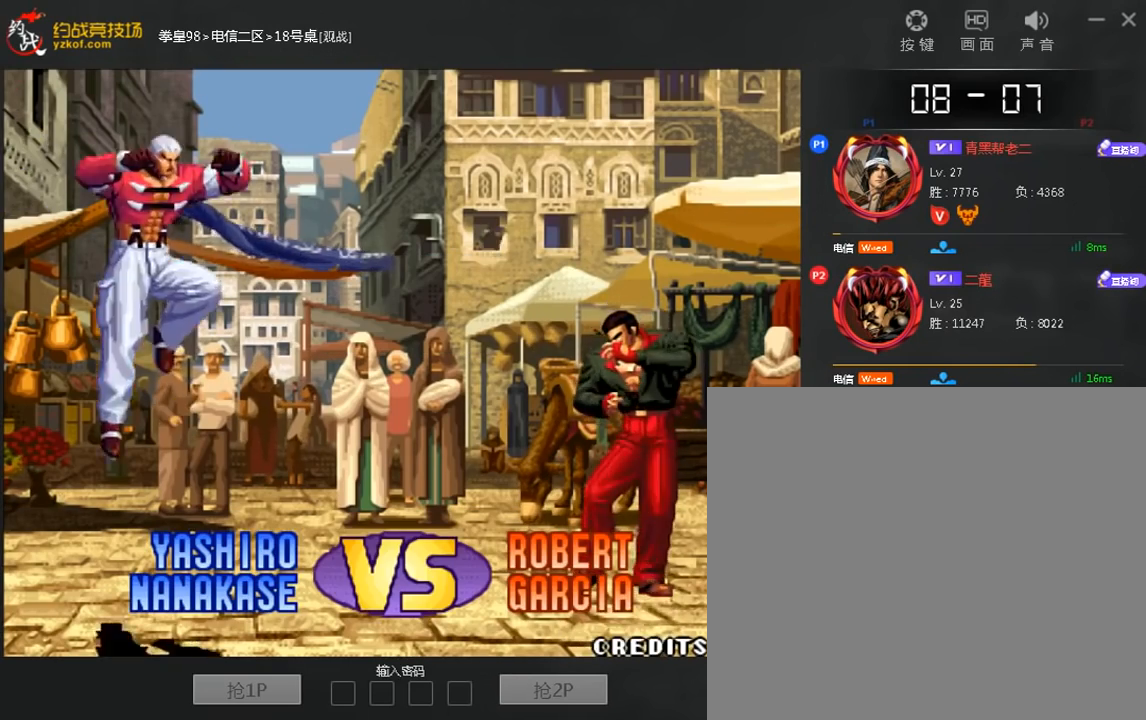
{"dt_ms": 520, "buttons": [], "left_stick": "center", "events": [[160, "left_stick", "center"]]}
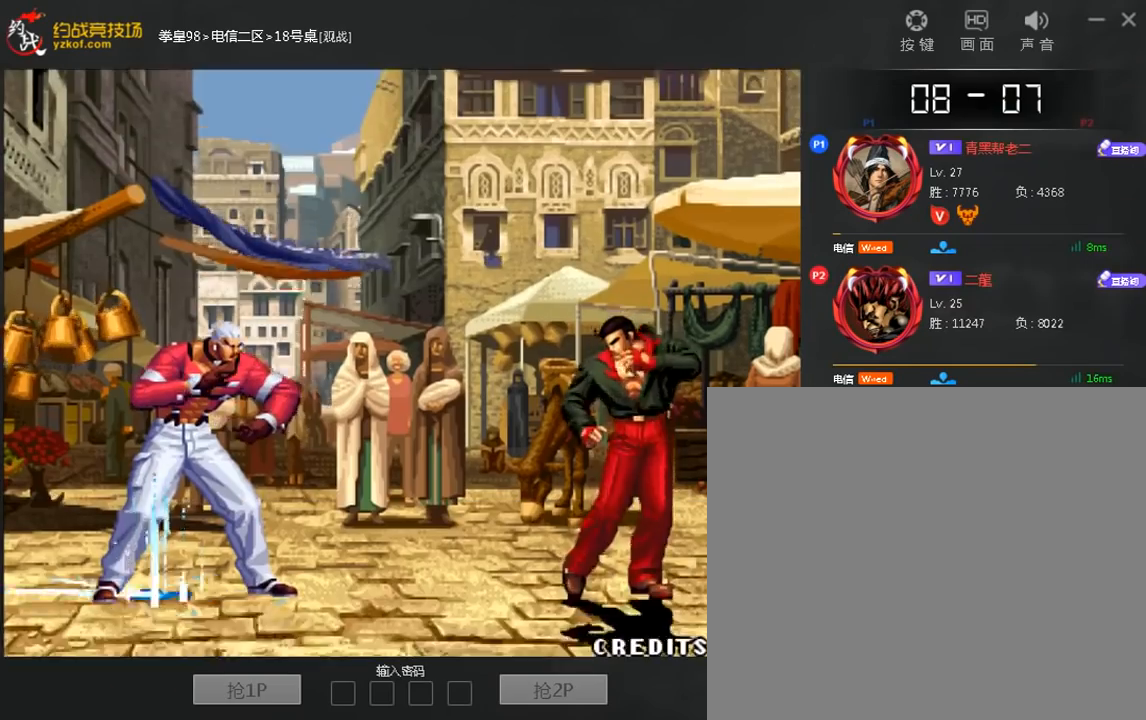
{"dt_ms": 480, "buttons": [], "left_stick": "center", "events": [[320, "C", "down"], [400, "C", "up"]]}
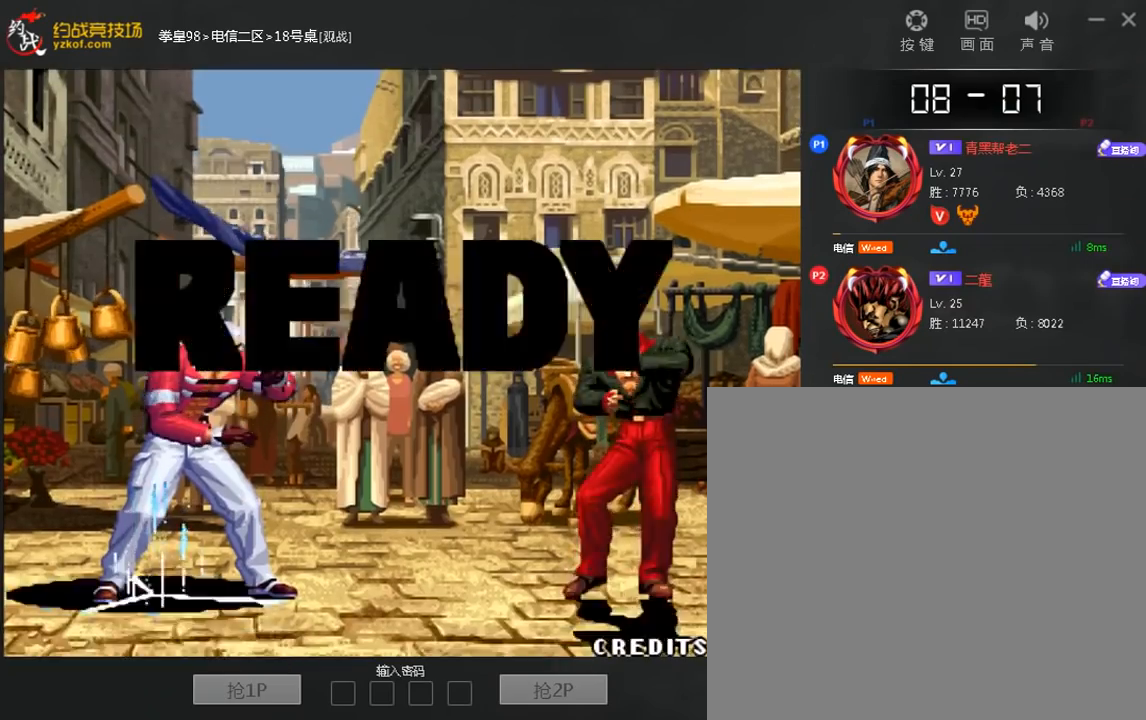
{"dt_ms": 520, "buttons": [], "left_stick": "center", "events": []}
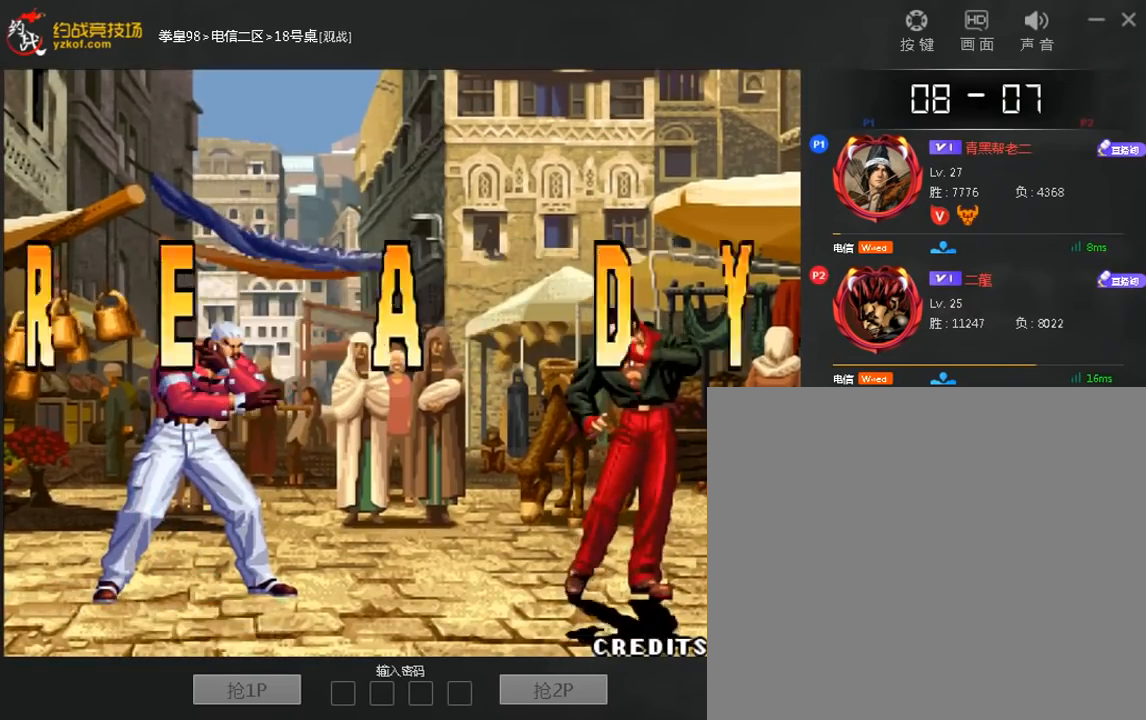
{"dt_ms": 480, "buttons": ["A"], "left_stick": "center", "events": [[280, "A", "down"], [360, "A", "up"], [480, "A", "down"]]}
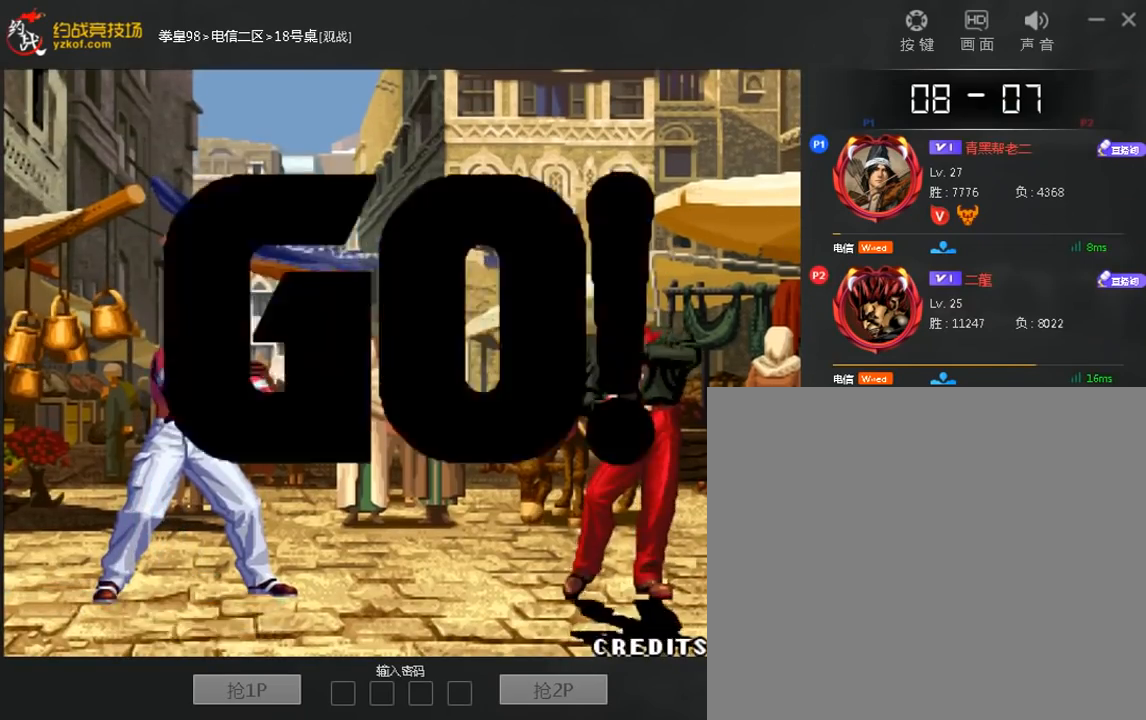
{"dt_ms": 1000, "buttons": [], "left_stick": "down-left"}
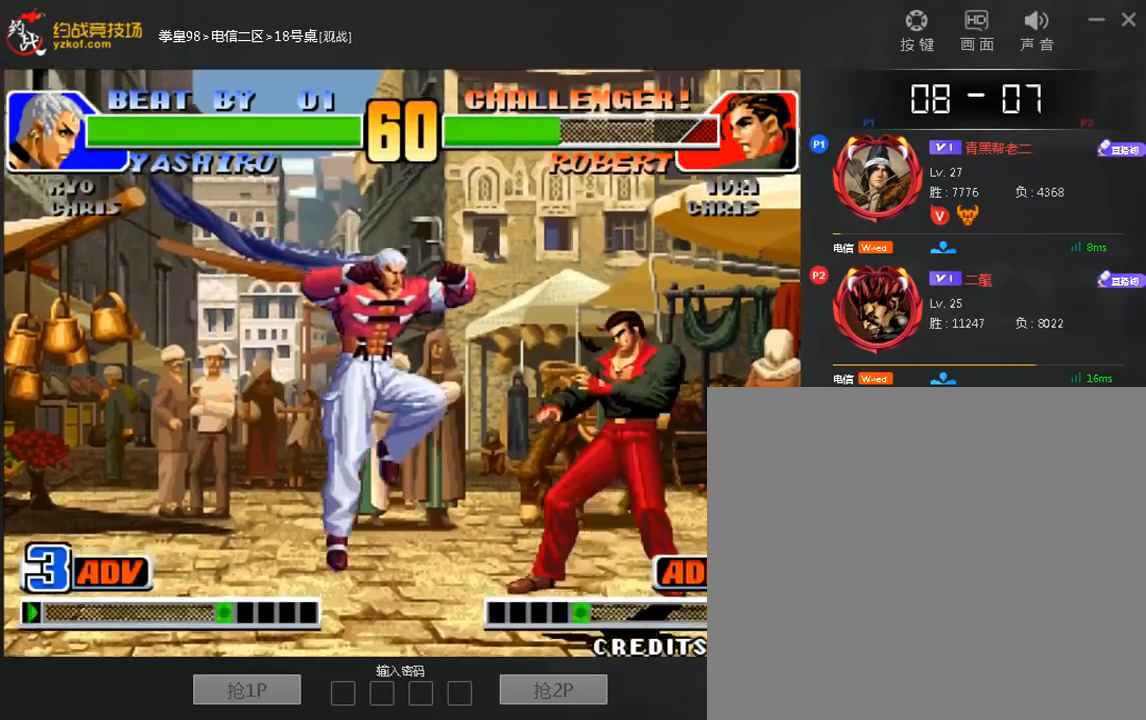
{"dt_ms": 520, "buttons": [], "left_stick": "center", "events": [[480, "left_stick", "center"]]}
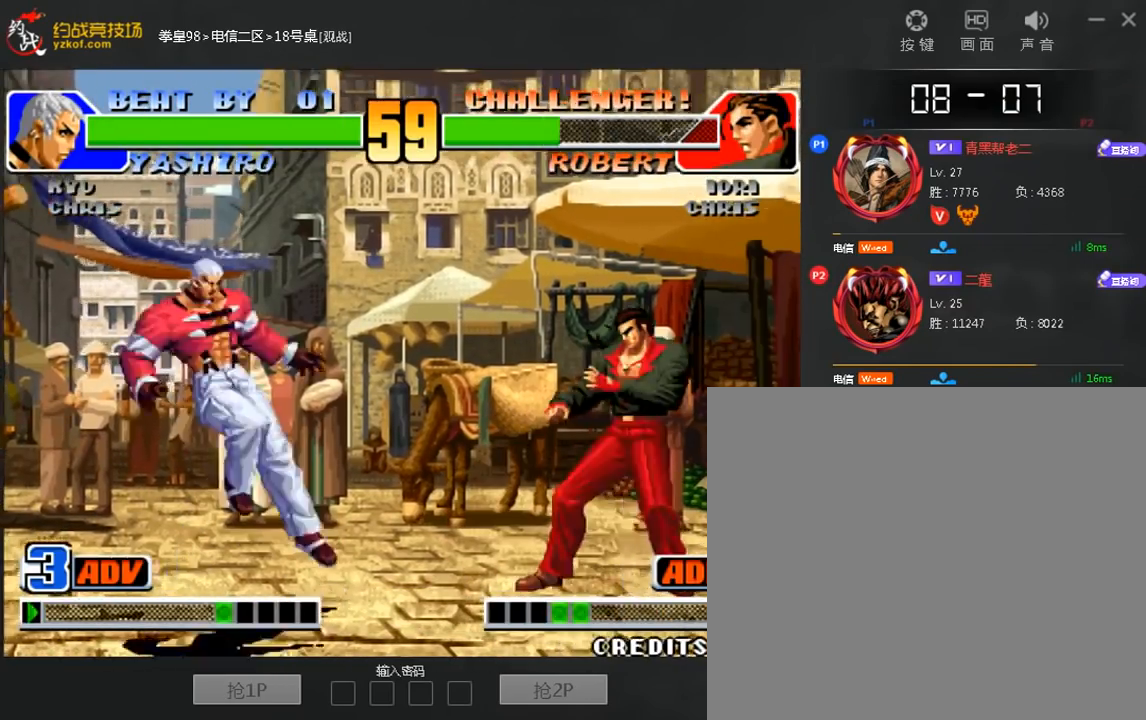
{"dt_ms": 1000, "buttons": [], "left_stick": "down-left", "events": [[320, "left_stick", "right"], [560, "left_stick", "center"], [840, "left_stick", "down-left"]]}
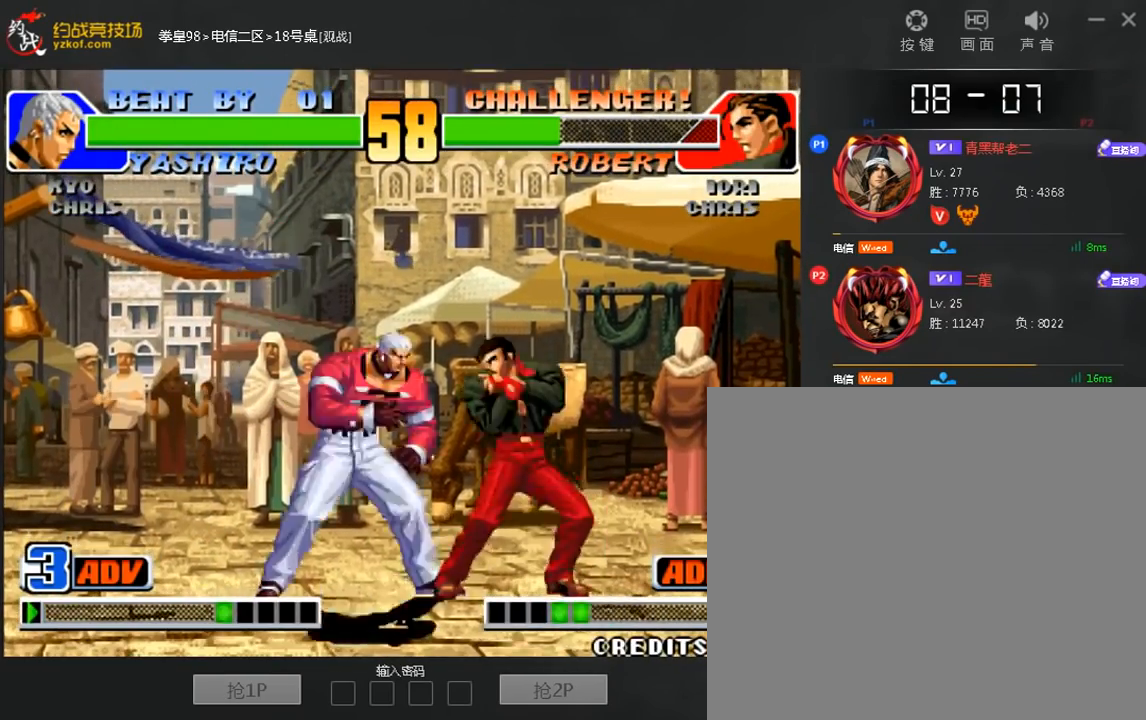
{"dt_ms": 480, "buttons": [], "left_stick": "down-left", "events": []}
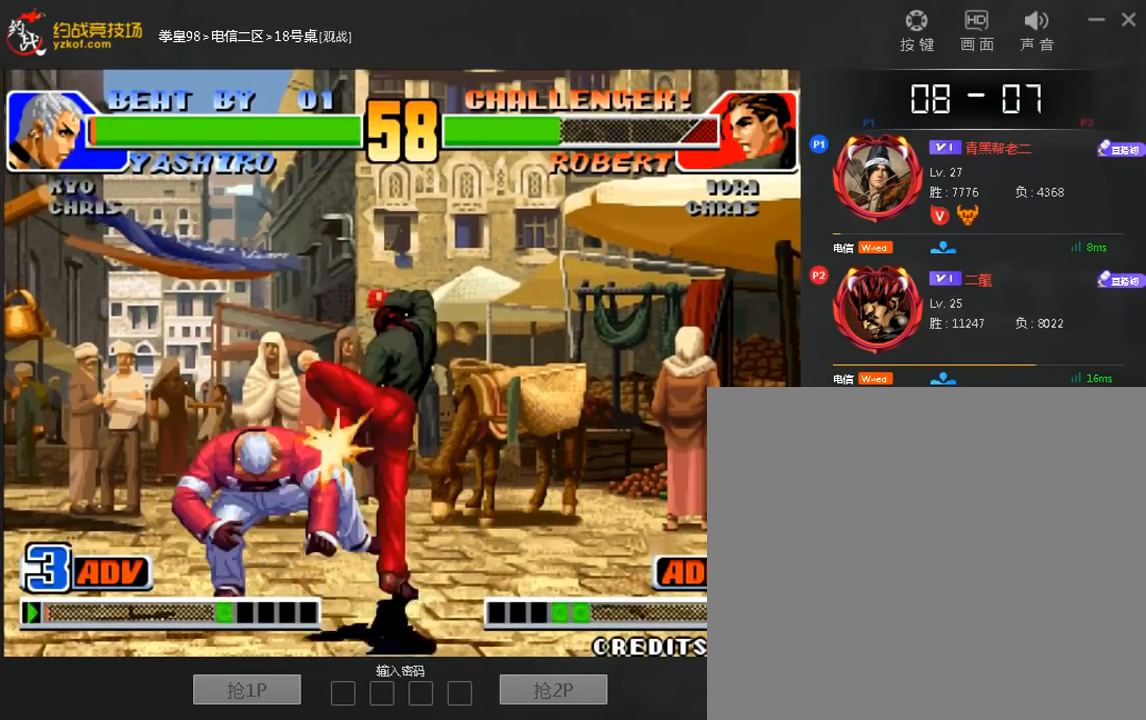
{"dt_ms": 520, "buttons": [], "left_stick": "center", "events": [[360, "left_stick", "center"]]}
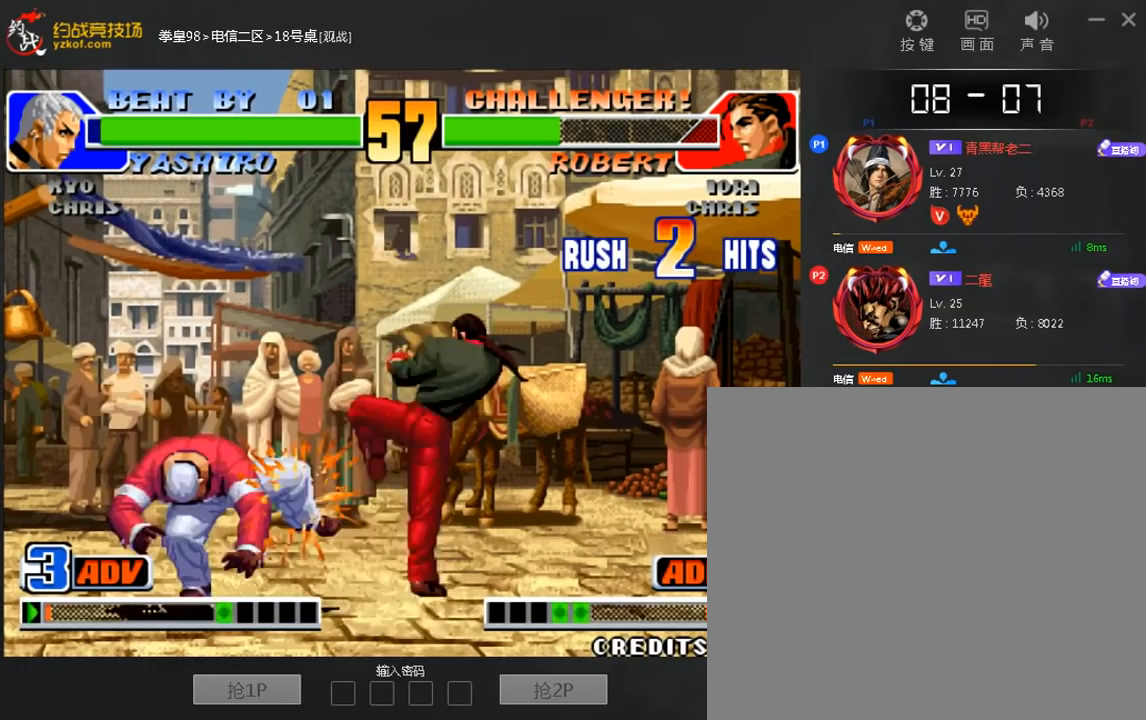
{"dt_ms": 480, "buttons": [], "left_stick": "center", "events": []}
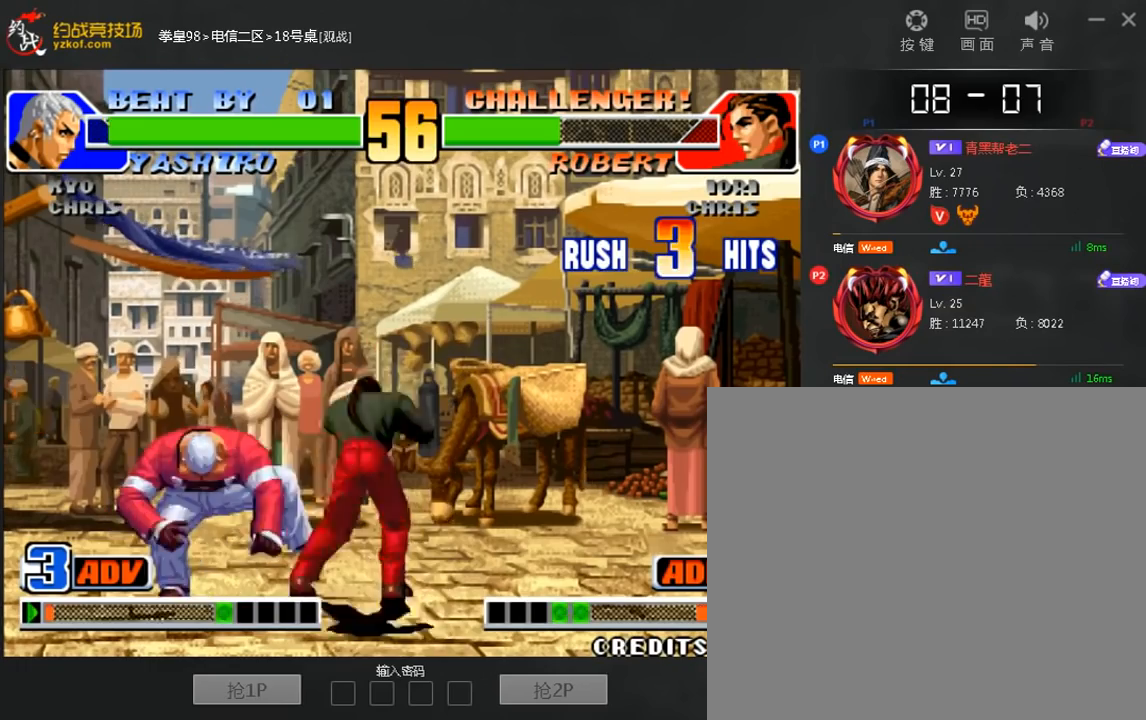
{"dt_ms": 520, "buttons": [], "left_stick": "center"}
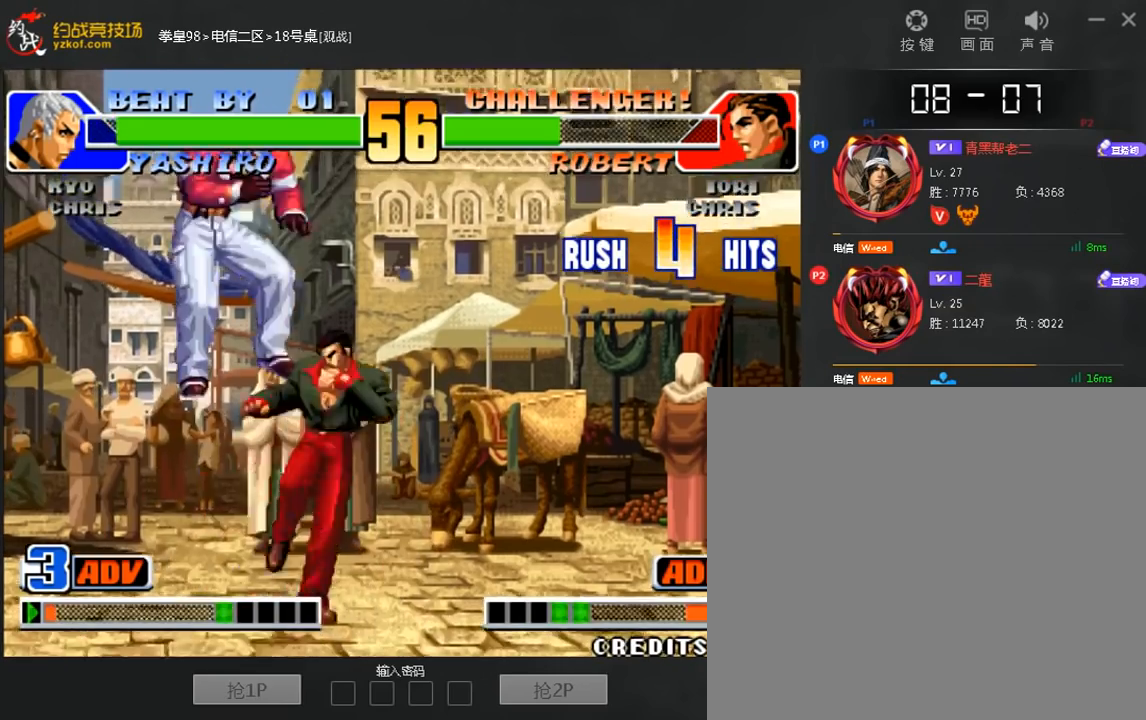
{"dt_ms": 480, "buttons": [], "left_stick": "center", "events": []}
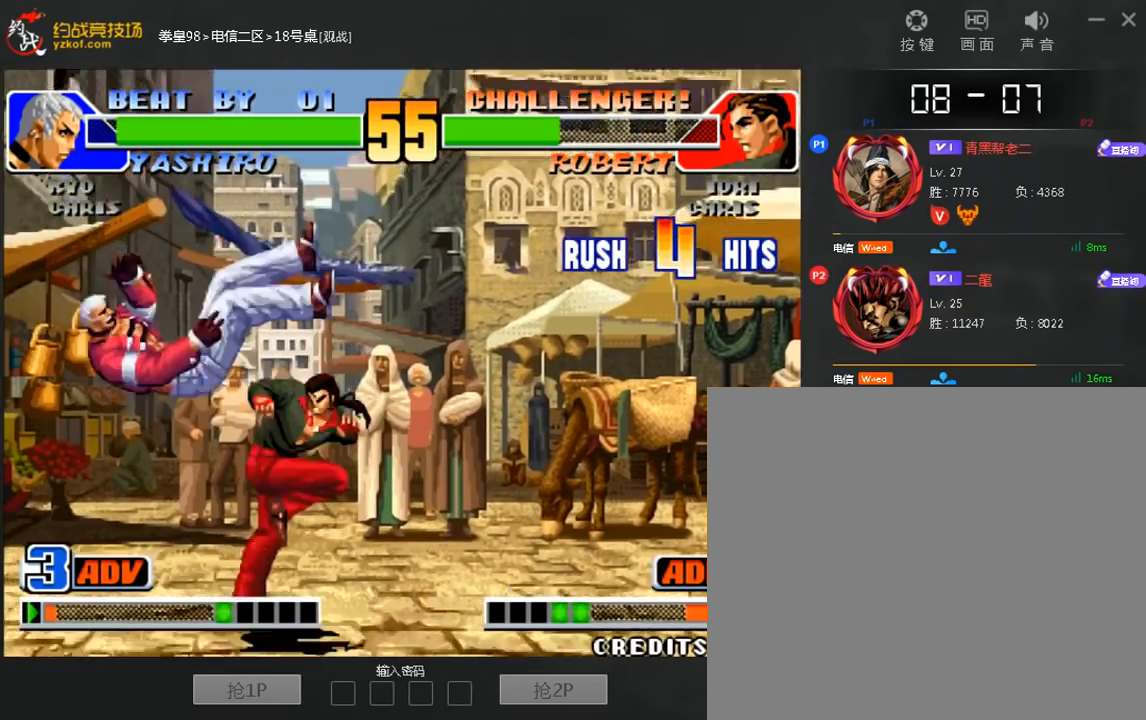
{"dt_ms": 520, "buttons": [], "left_stick": "center", "events": []}
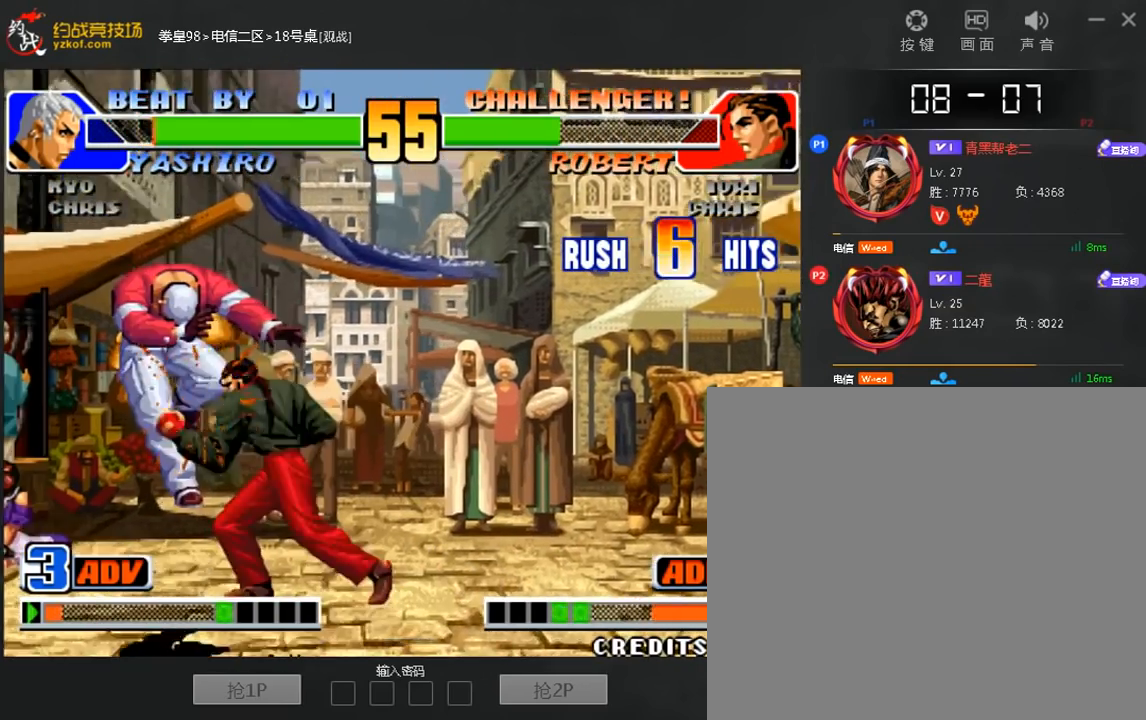
{"dt_ms": 480, "buttons": [], "left_stick": "center", "events": [[360, "C", "down"], [440, "C", "up"]]}
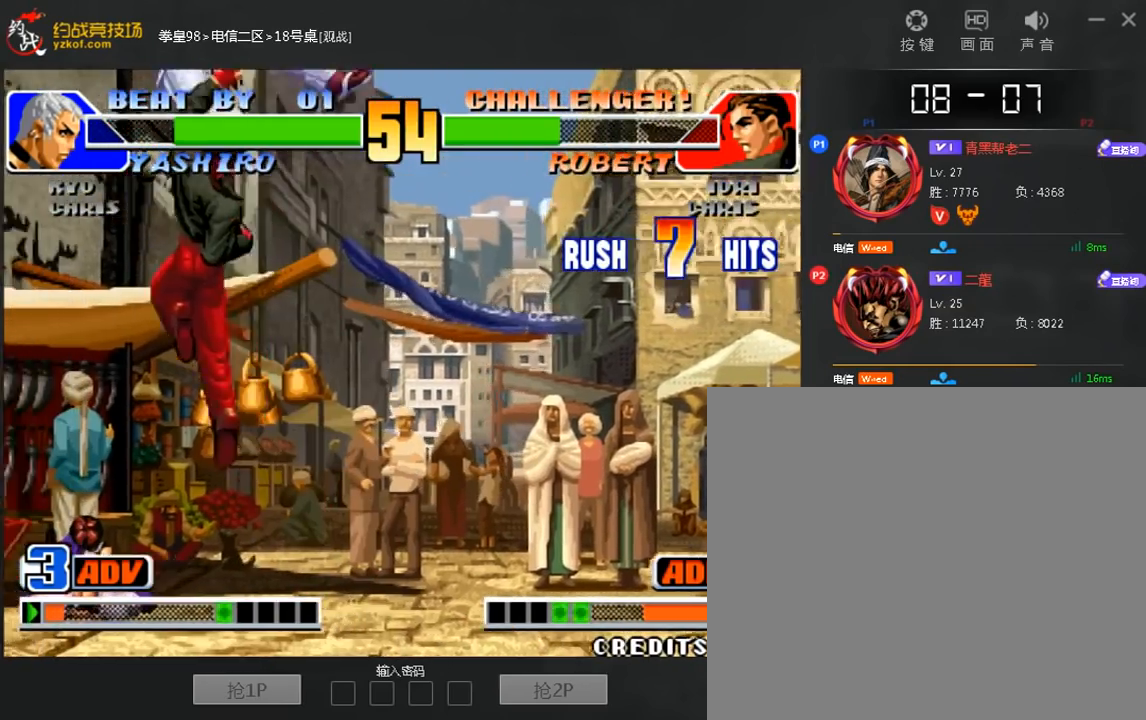
{"dt_ms": 520, "buttons": ["A", "B"], "left_stick": "center", "events": [[80, "A", "down"], [80, "C", "down"], [360, "A", "up"], [360, "C", "up"], [480, "A", "down"], [480, "B", "down"]]}
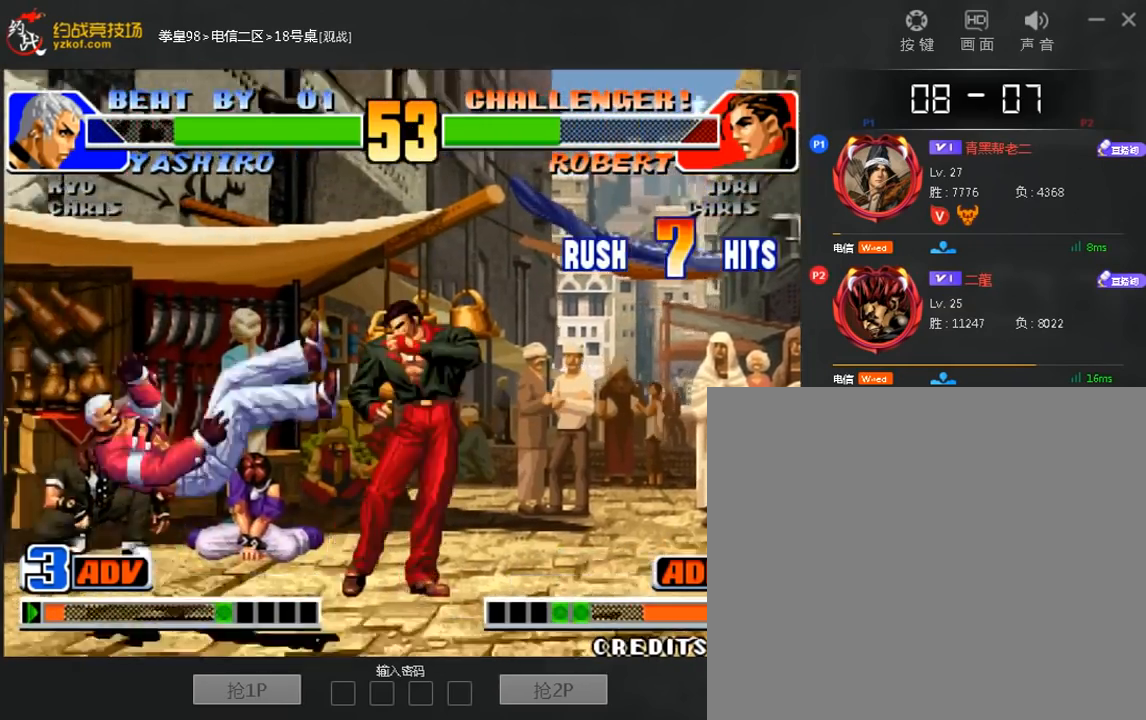
{"dt_ms": 480, "buttons": ["C"], "left_stick": "down-right", "events": [[40, "A", "up"], [40, "B", "up"], [480, "C", "down"], [480, "left_stick", "down-right"]]}
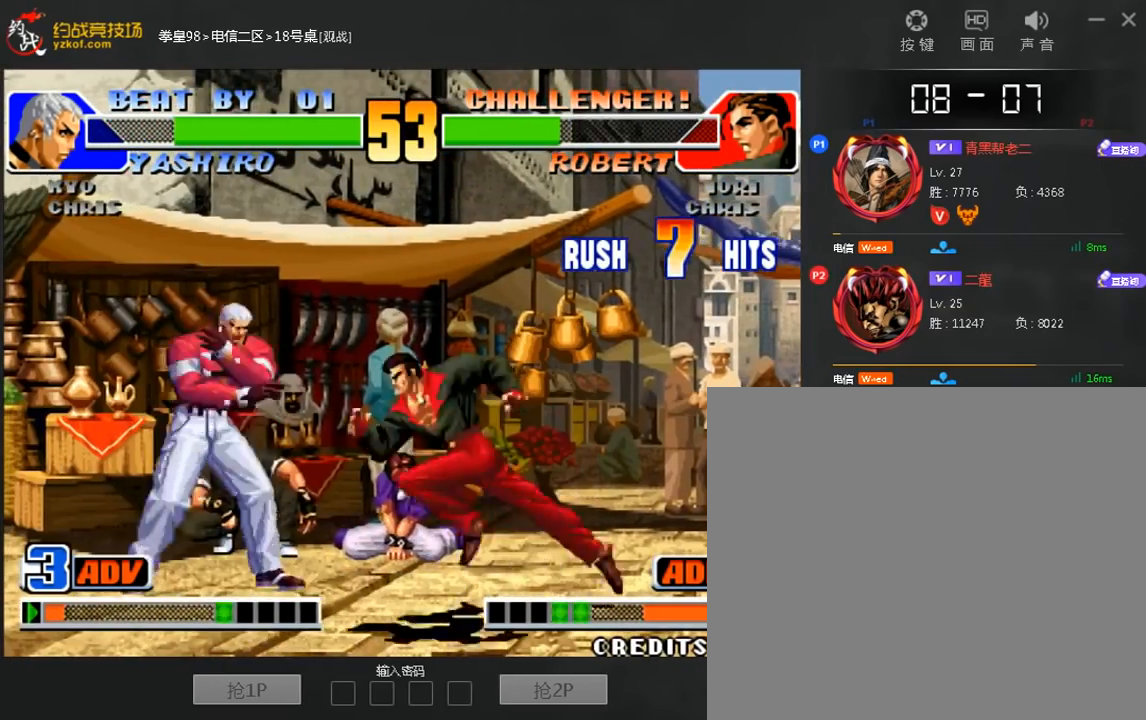
{"dt_ms": 520, "buttons": [], "left_stick": "down-left", "events": [[160, "A", "down"], [160, "left_stick", "right"], [440, "A", "up"], [480, "C", "up"], [480, "left_stick", "down-left"]]}
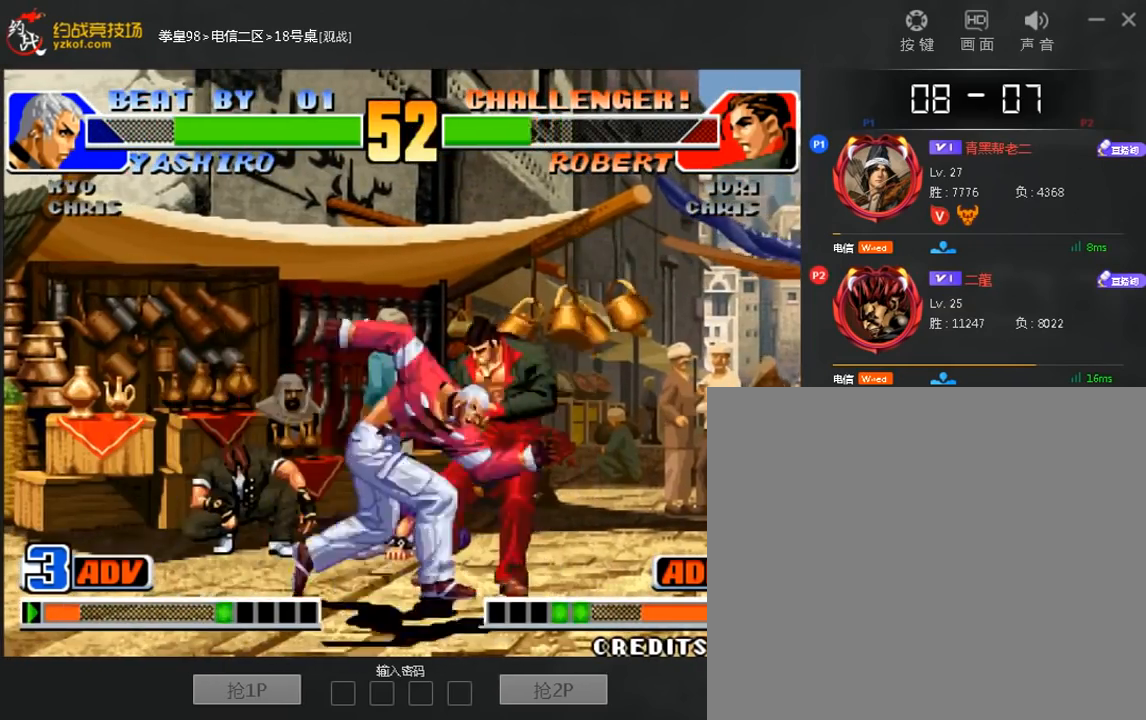
{"dt_ms": 480, "buttons": ["A"], "left_stick": "center", "events": [[40, "left_stick", "right"], [120, "left_stick", "down-left"], [160, "A", "down"], [240, "left_stick", "center"]]}